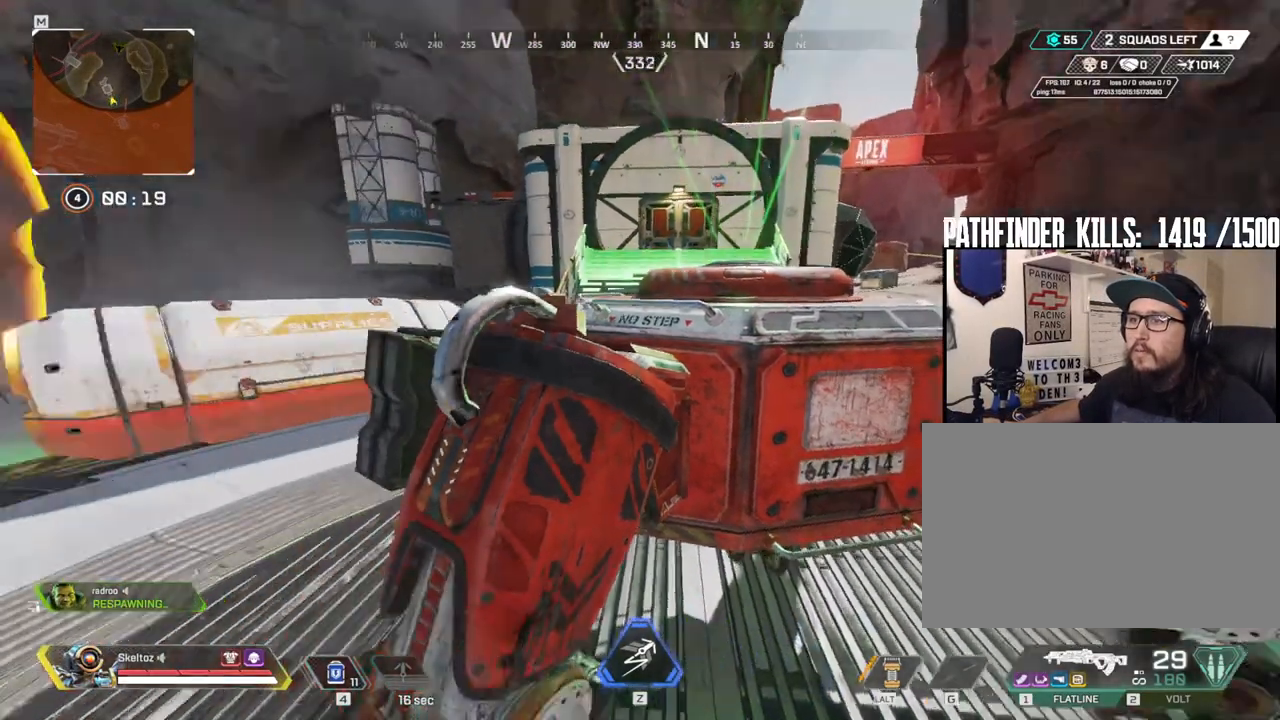
Gameplay with keyboard and mouse; each line is a JSON object with the keys and mouse buttons held at the frame after it. "events" lists presses ("down") and releases ("up") of "1", "2", "3", "4", "5", "a", "alt", "b", "c", "ctrl", "d", "e", "f", "g", "q", "r", "s", "shift", "space", "t", "tab", "tilde", "v", "w", "x", "z", "mouse_left", "mouse_wheel", "mouse_right", "mouse_mb4" and "mouse_mb5" between this image and that frame as [ms after this image, input, new state], when the widget could be followed in between. "mouse_left", "mouse_wheel", "mouse_right", "mouse_mb4", "mouse_mb5" = the "left", "wheel", "right", "mb4", "mb5" buttons of the "mouse" list. No other keys are recorded. "wheel" means that the mouse wheel is clicked or scrolled. Mouse movement is not recorded.
{"keys": ["shift", "w"], "mouse": [], "events": [[33, "e", "up"], [133, "s", "up"], [267, "w", "down"], [367, "shift", "down"], [467, "a", "up"]]}
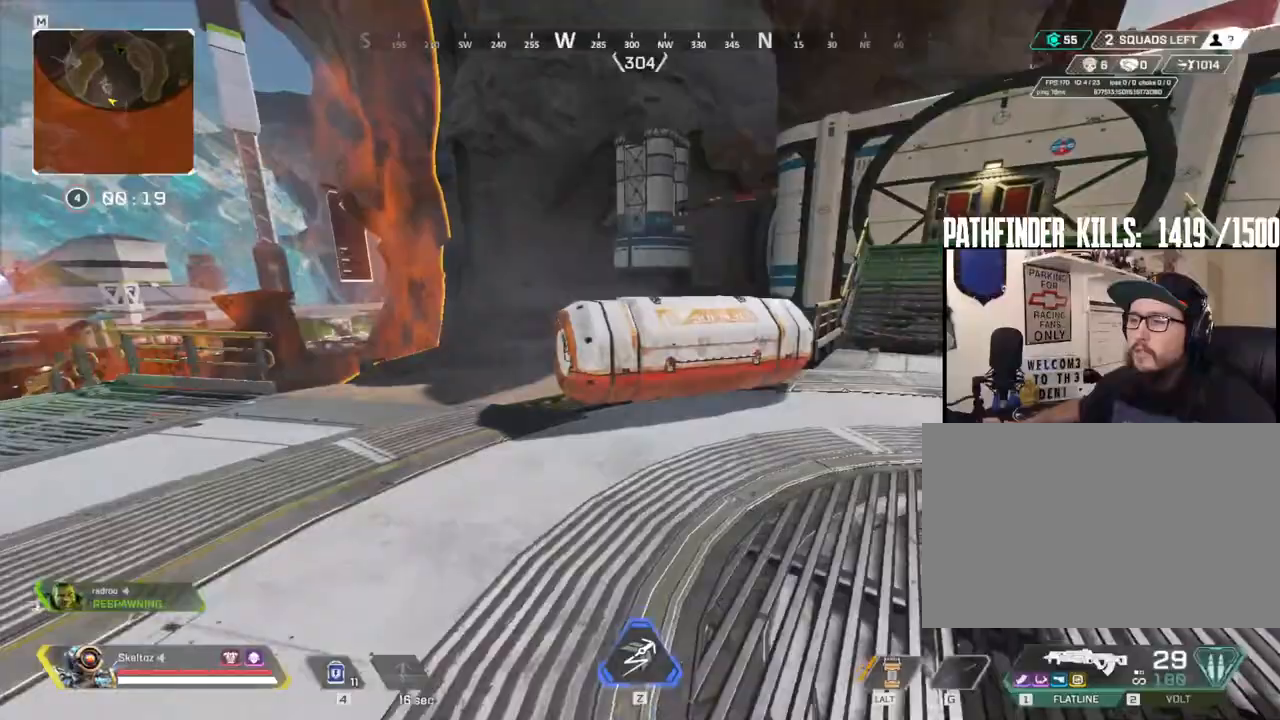
{"keys": ["shift", "w"], "mouse": [], "events": []}
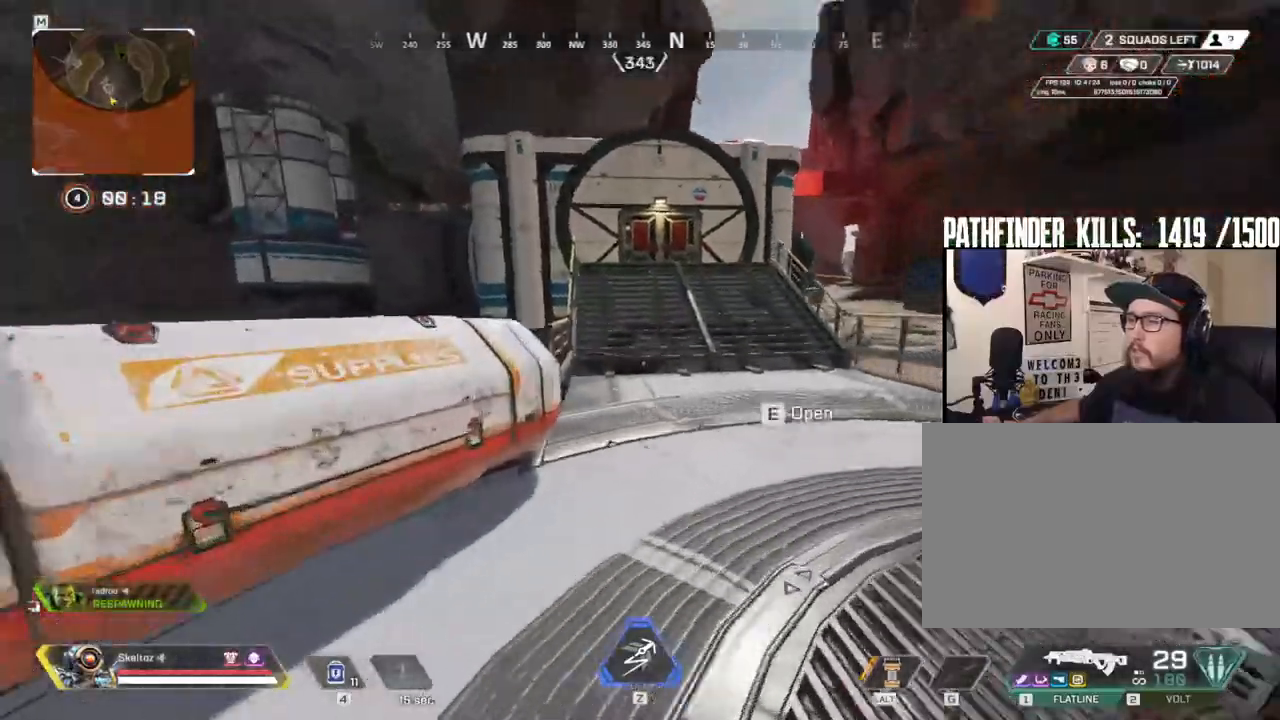
{"keys": ["shift", "w"], "mouse": [], "events": []}
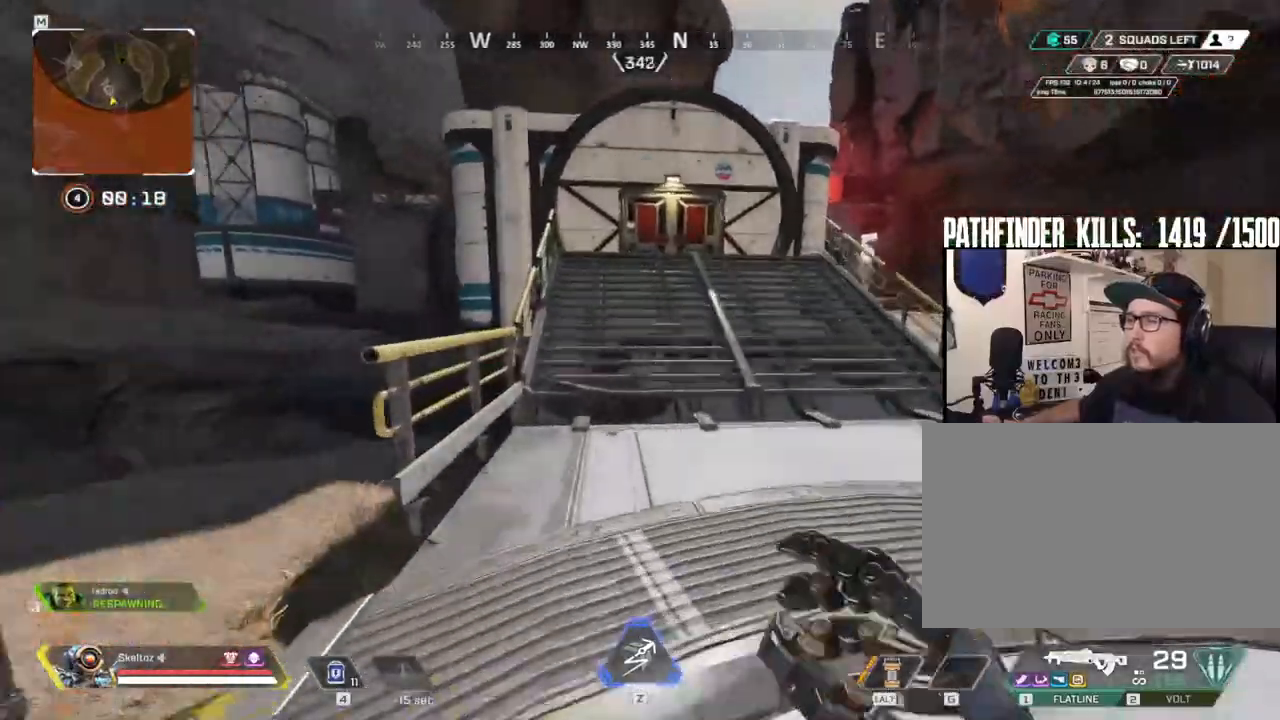
{"keys": ["shift", "w"], "mouse": [], "events": []}
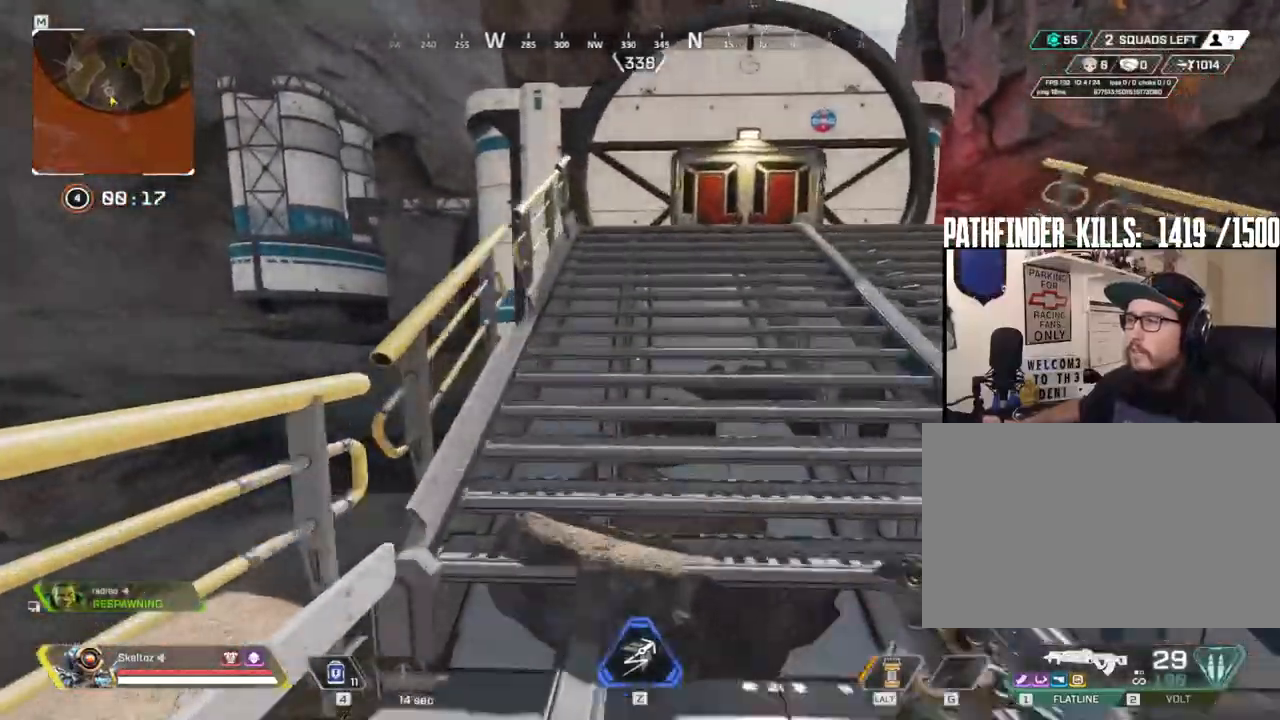
{"keys": ["shift", "w"], "mouse": [], "events": []}
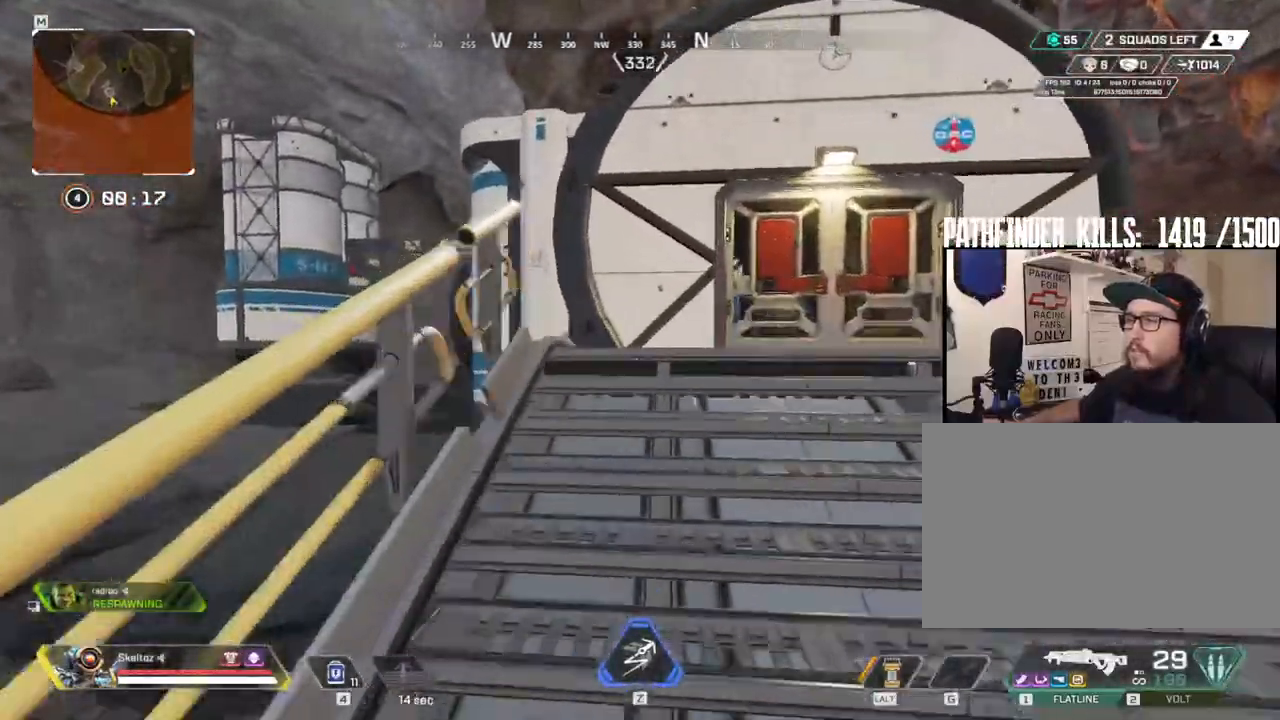
{"keys": ["w"], "mouse": [], "events": [[117, "shift", "up"]]}
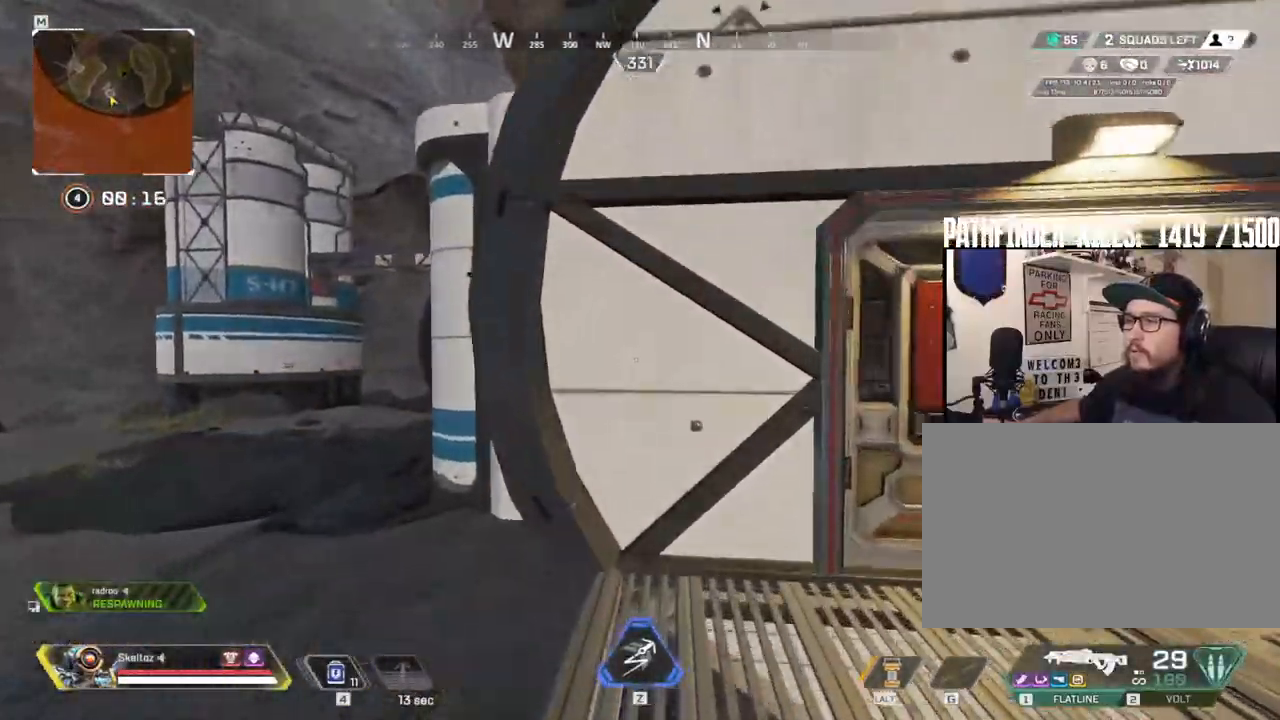
{"keys": ["space", "w"], "mouse": [], "events": [[100, "space", "down"]]}
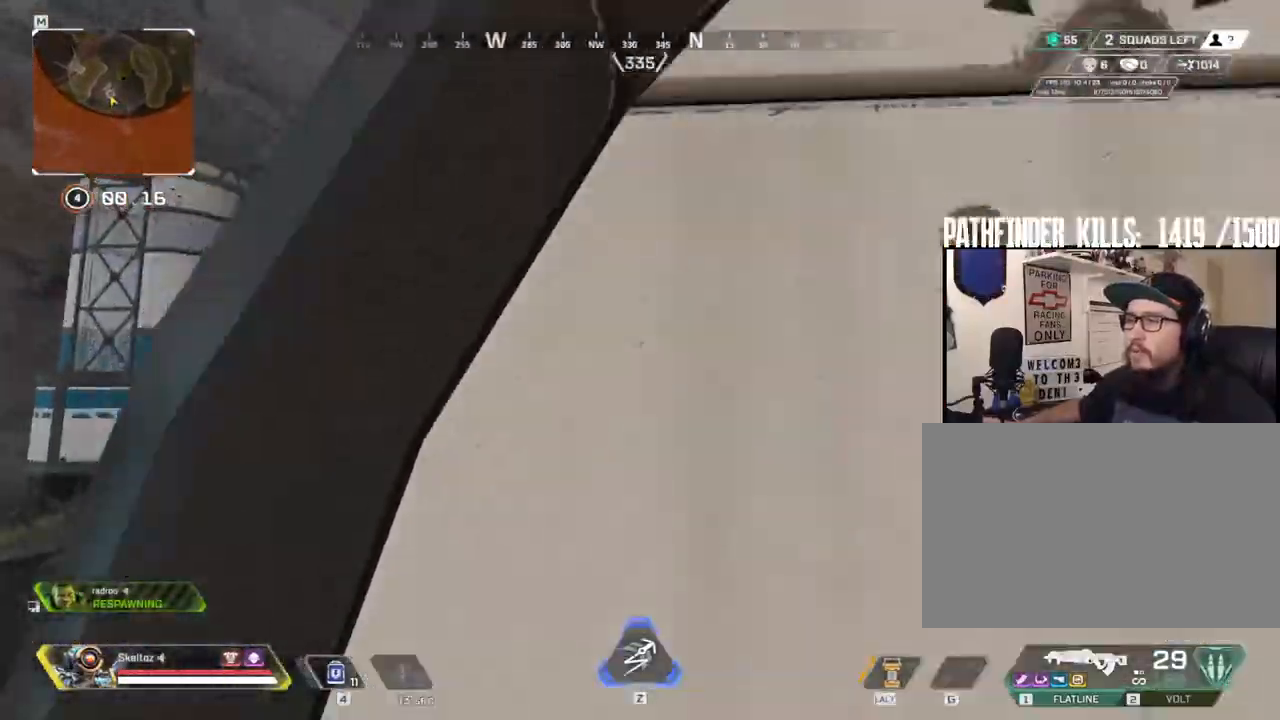
{"keys": ["space", "w"], "mouse": [], "events": []}
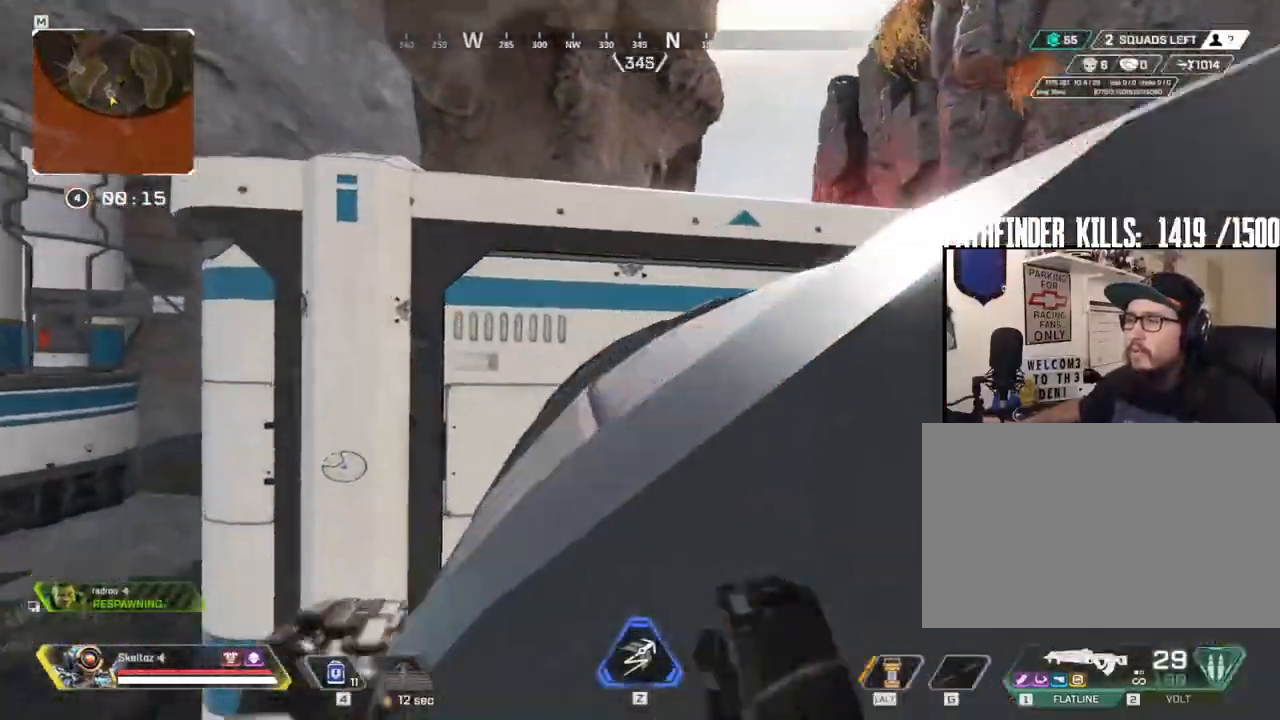
{"keys": ["shift", "w"], "mouse": [], "events": [[217, "shift", "down"], [217, "space", "up"]]}
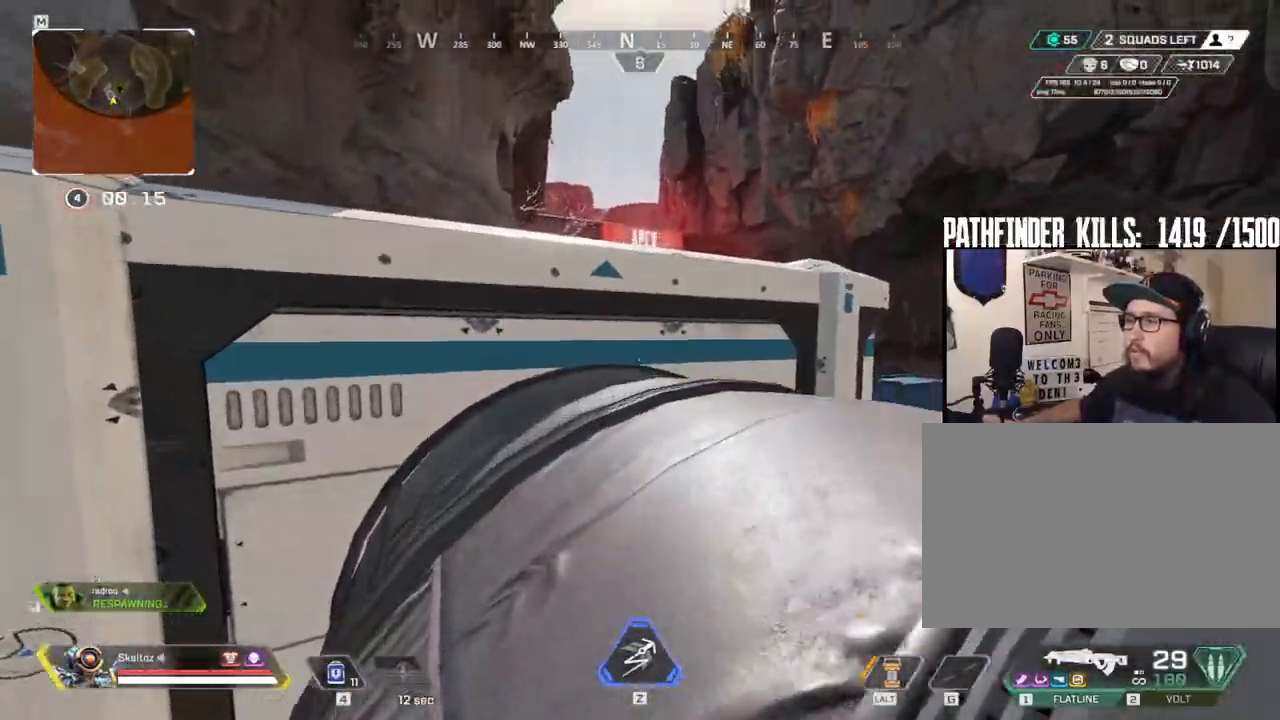
{"keys": ["w"], "mouse": [], "events": [[233, "shift", "up"]]}
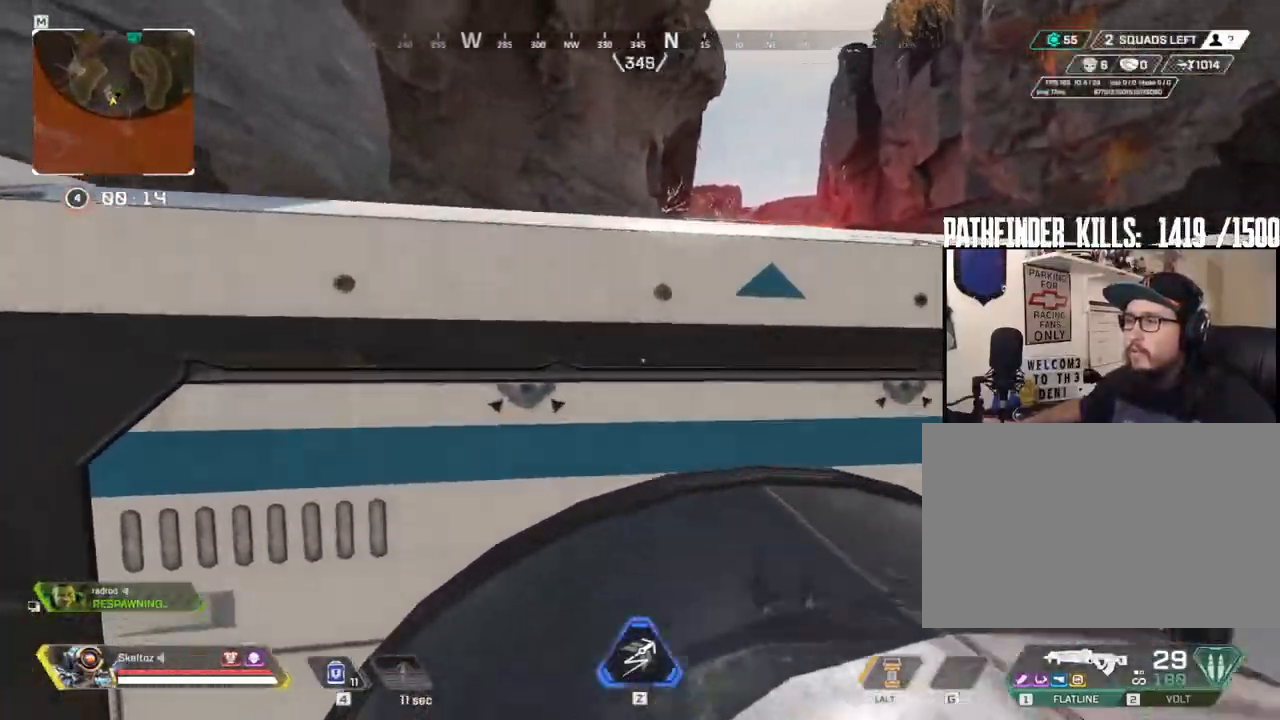
{"keys": ["space", "w"], "mouse": [], "events": [[50, "space", "down"]]}
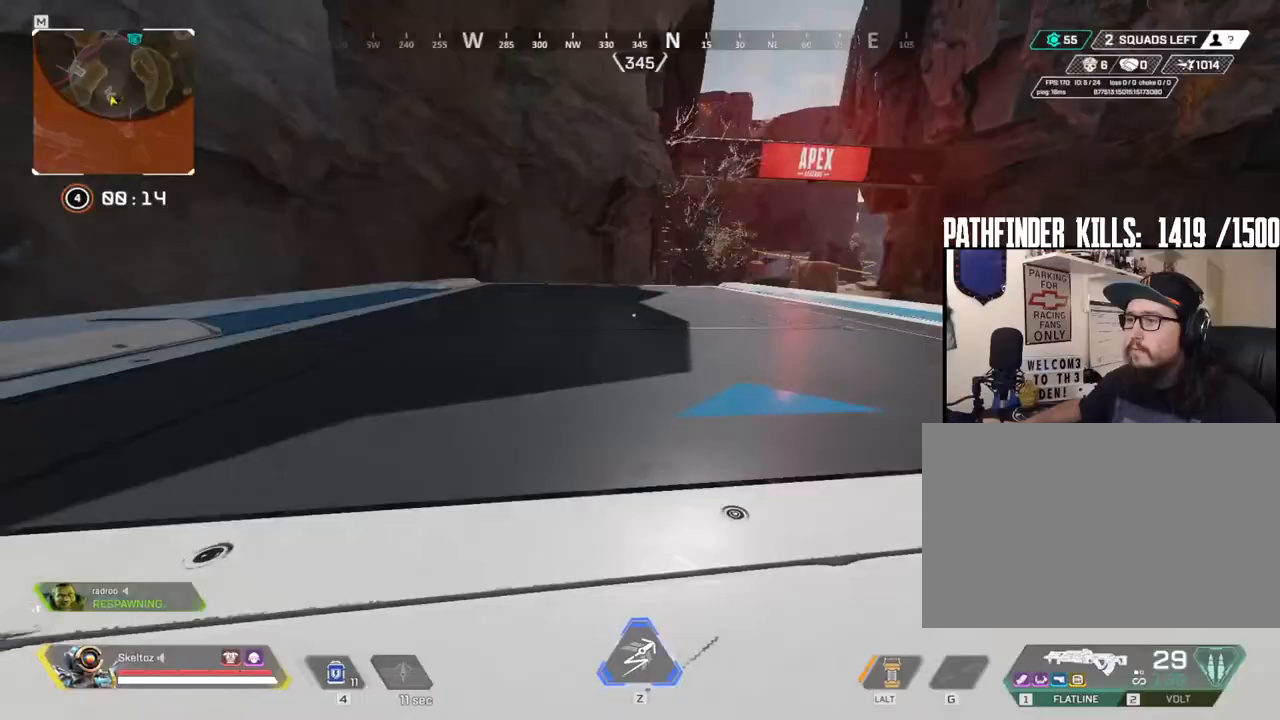
{"keys": ["space", "w"], "mouse": [], "events": [[117, "space", "up"], [300, "space", "down"]]}
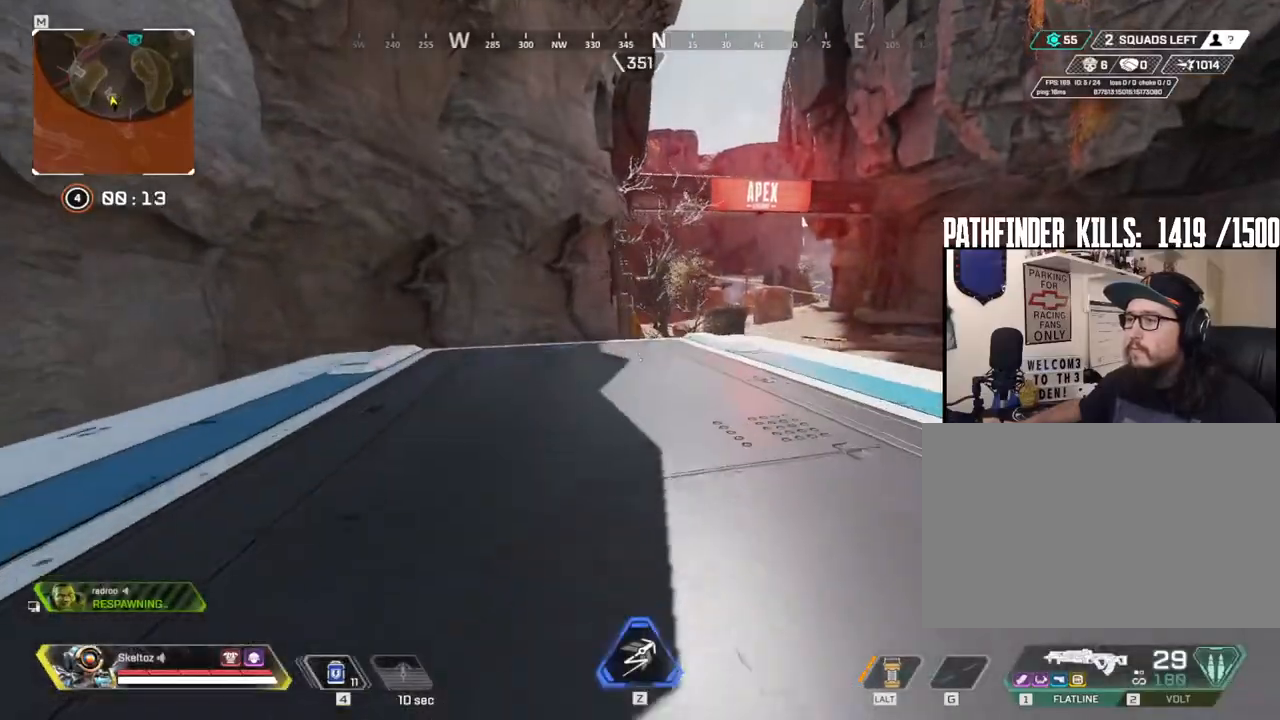
{"keys": ["1", "w"], "mouse": [], "events": [[83, "space", "up"], [367, "1", "down"]]}
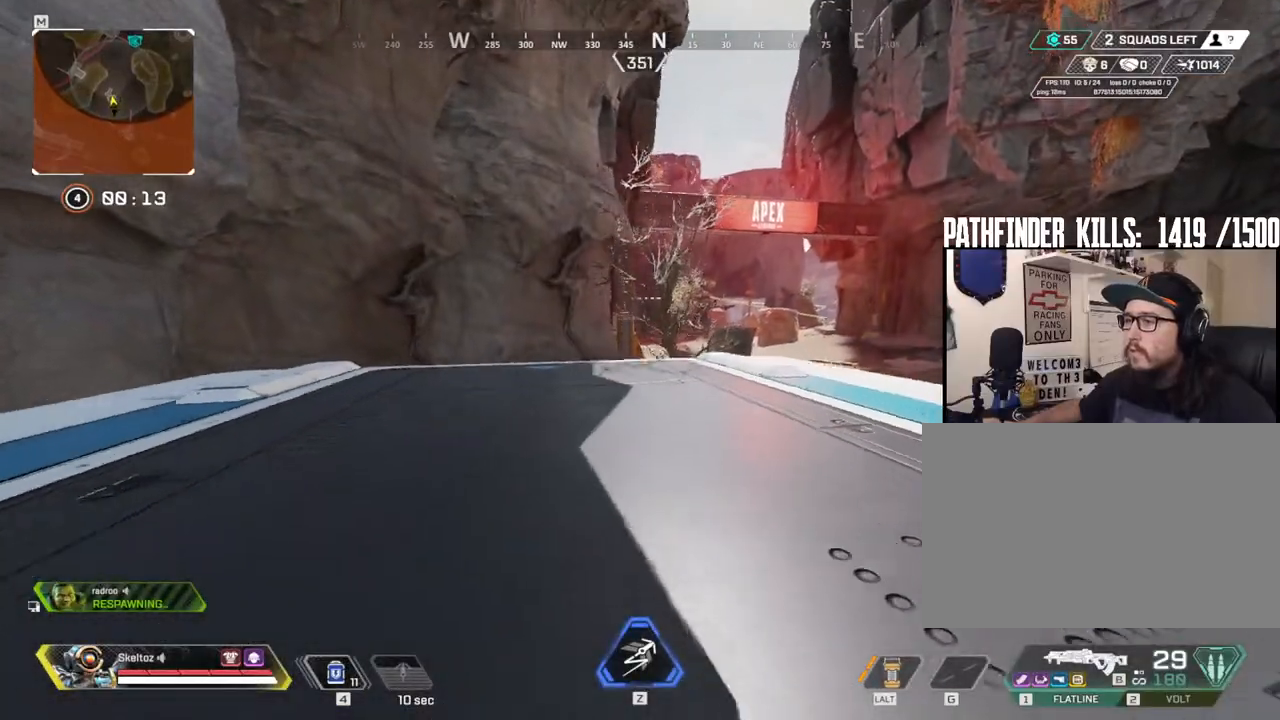
{"keys": ["w"], "mouse": [], "events": [[50, "1", "up"], [300, "space", "down"], [433, "space", "up"]]}
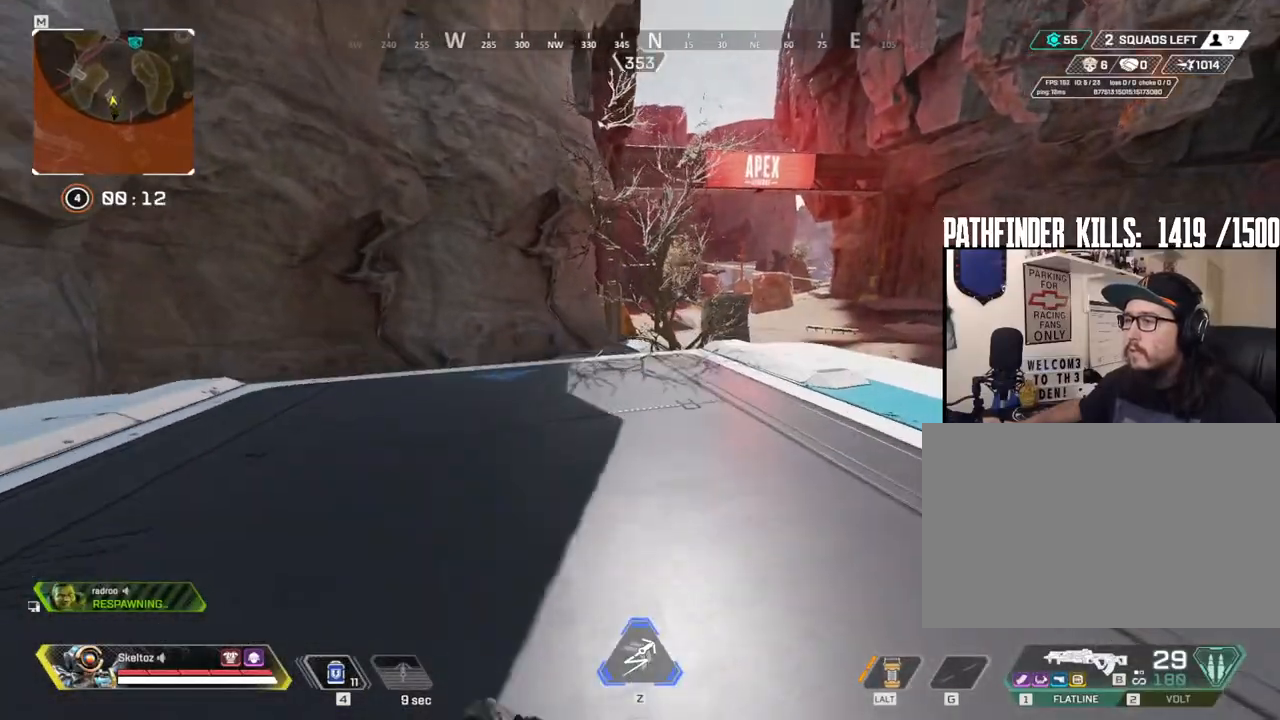
{"keys": ["a"], "mouse": [], "events": [[17, "a", "down"], [300, "w", "up"]]}
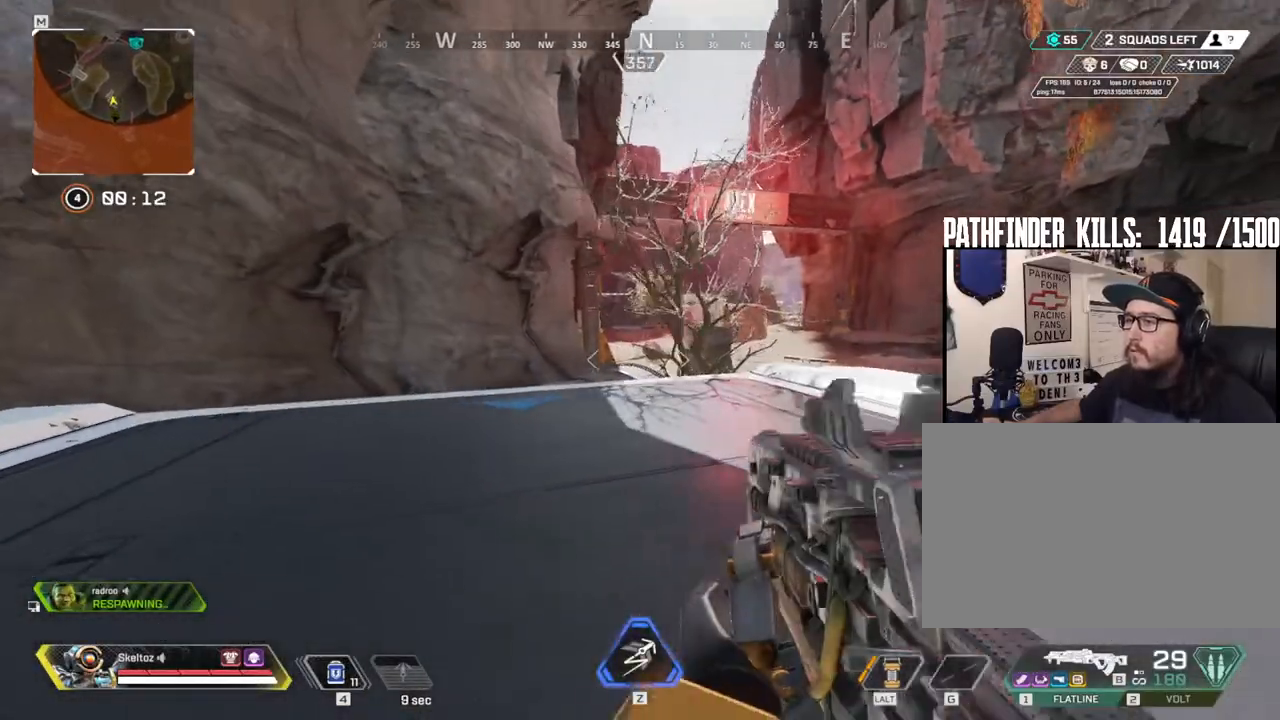
{"keys": ["d"], "mouse": [], "events": [[83, "ctrl", "down"], [233, "ctrl", "up"], [367, "a", "up"], [417, "d", "down"]]}
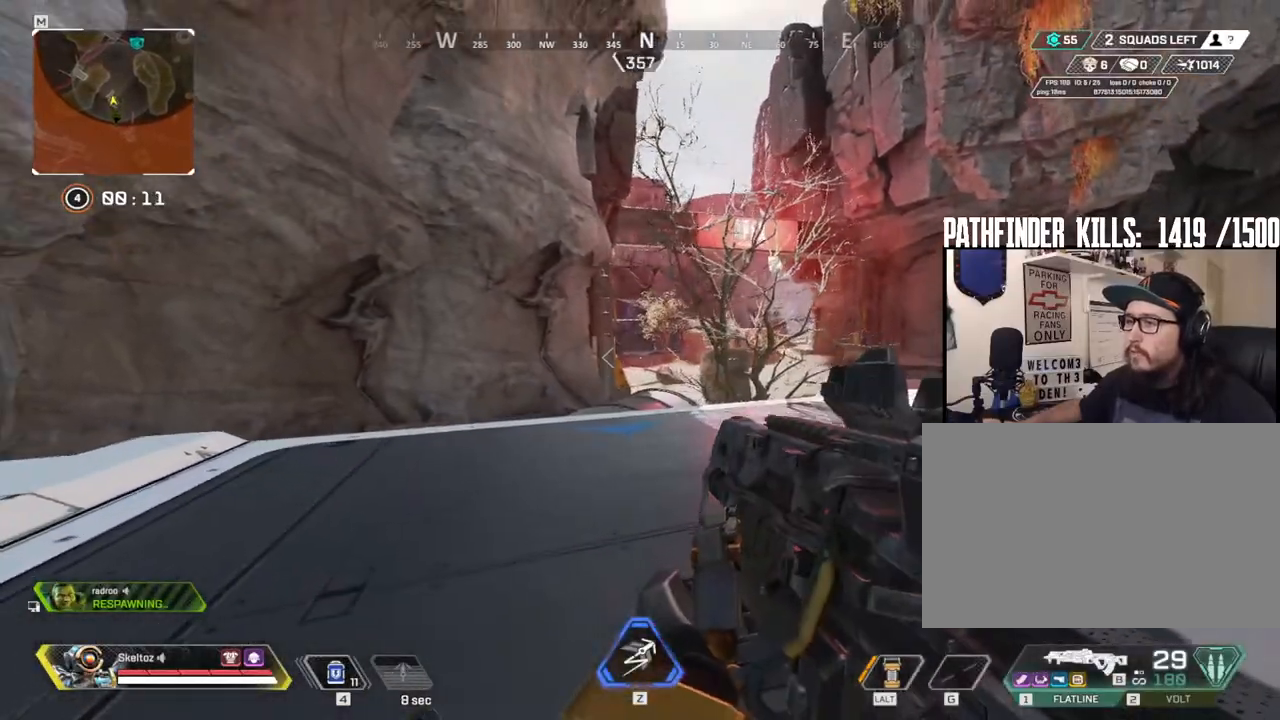
{"keys": ["d"], "mouse": [], "events": [[100, "mouse_mb4", "down"], [233, "mouse_mb4", "up"]]}
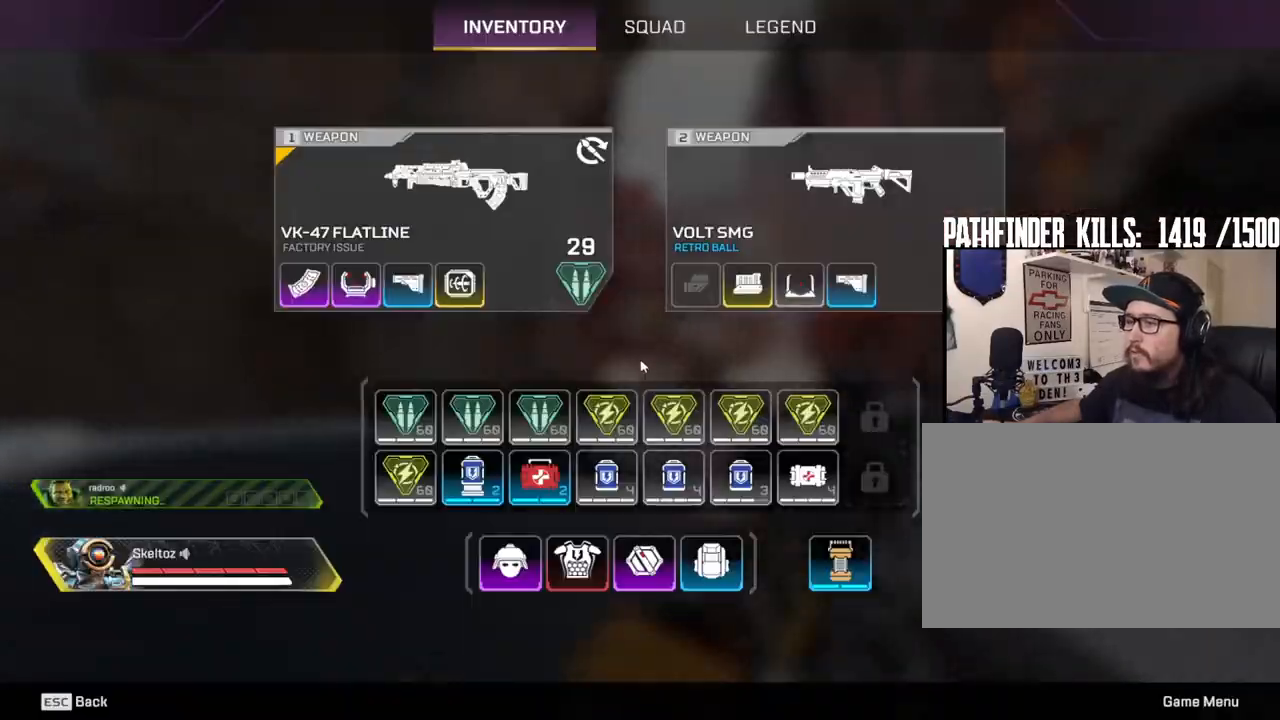
{"keys": ["a", "ctrl"], "mouse": [], "events": [[17, "mouse_mb4", "down"], [117, "a", "down"], [117, "d", "up"], [133, "mouse_mb4", "up"], [350, "ctrl", "down"]]}
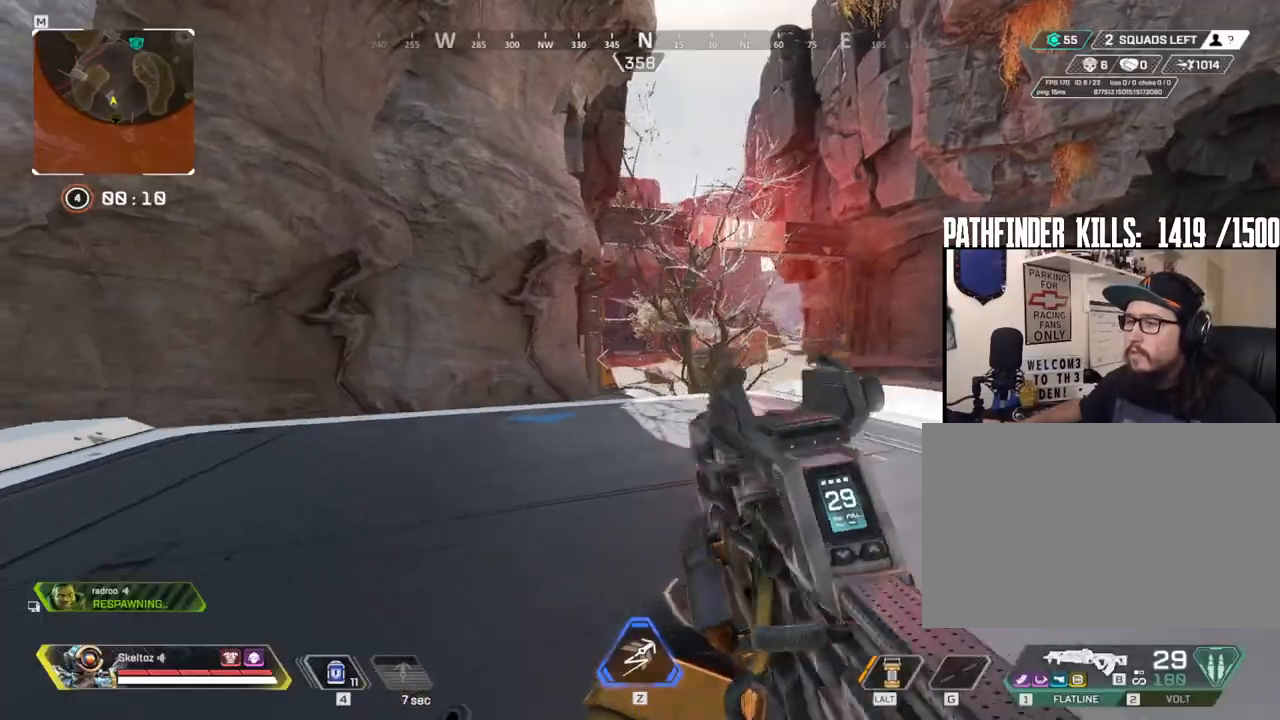
{"keys": [], "mouse": ["right"], "events": [[33, "ctrl", "up"], [133, "mouse_right", "down"], [417, "a", "up"]]}
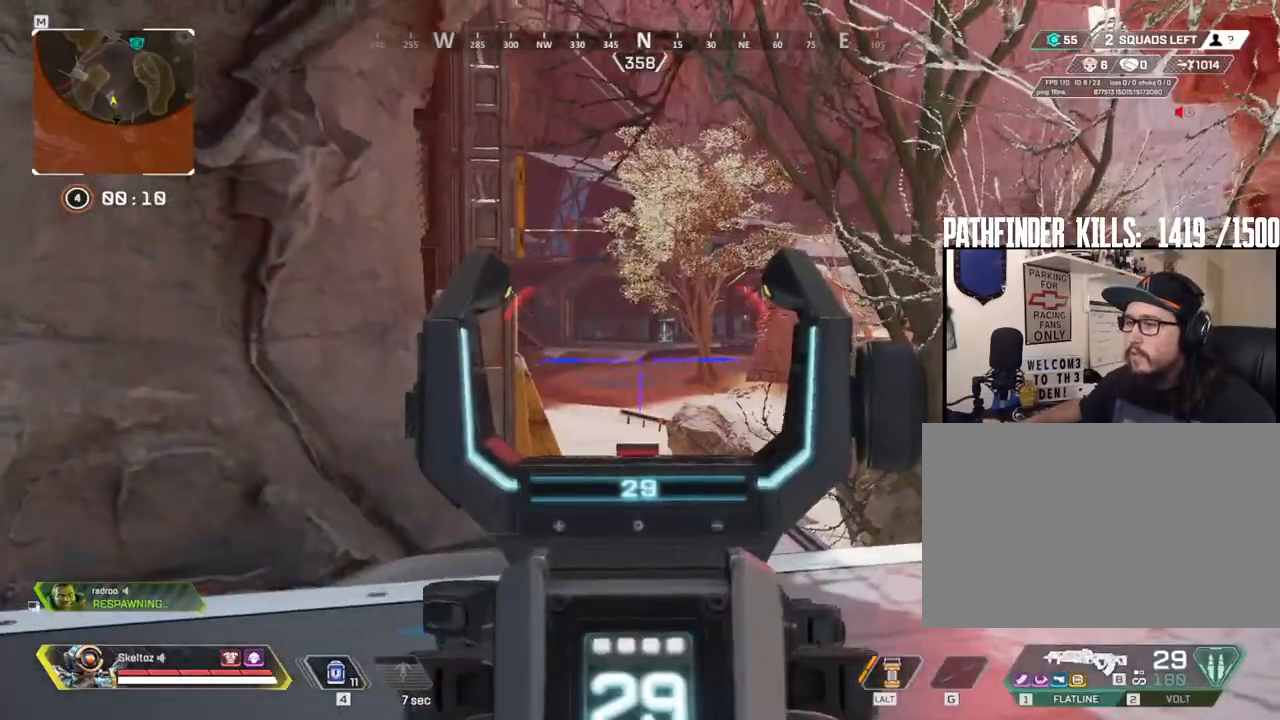
{"keys": ["w"], "mouse": [], "events": [[17, "d", "down"], [233, "mouse_right", "up"], [483, "d", "up"], [483, "w", "down"]]}
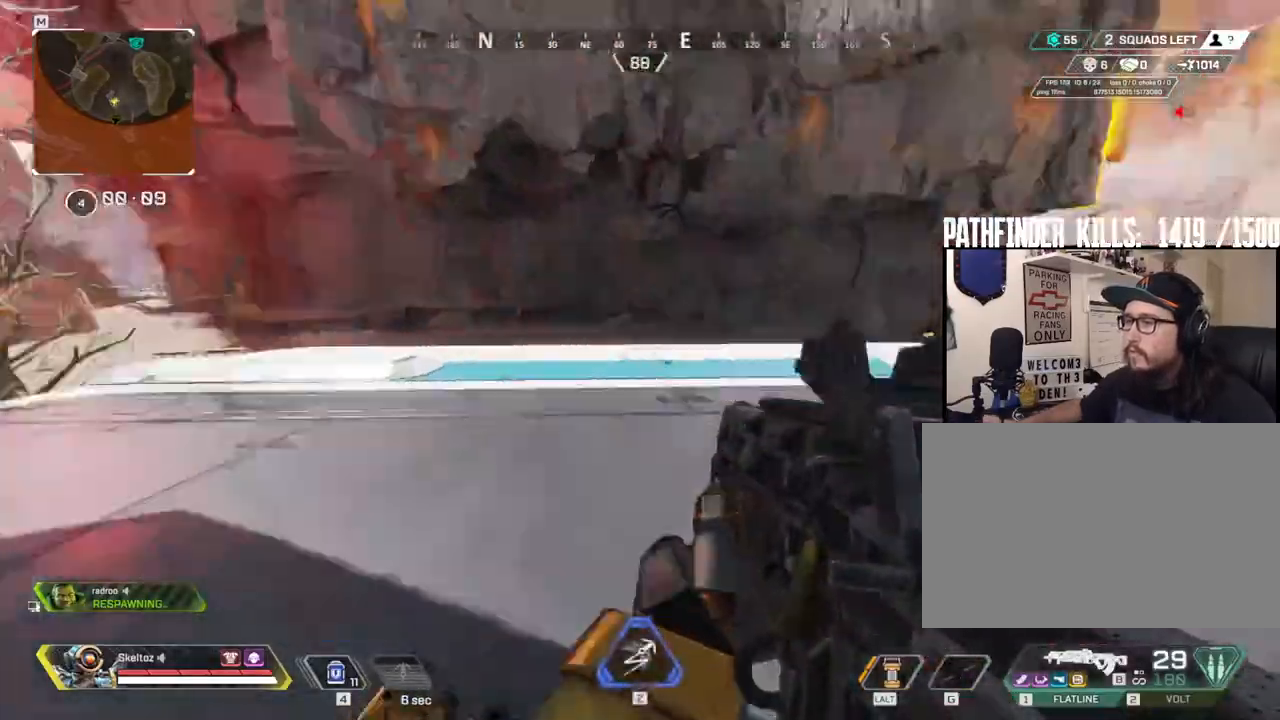
{"keys": ["a"], "mouse": [], "events": [[350, "a", "down"], [450, "w", "up"]]}
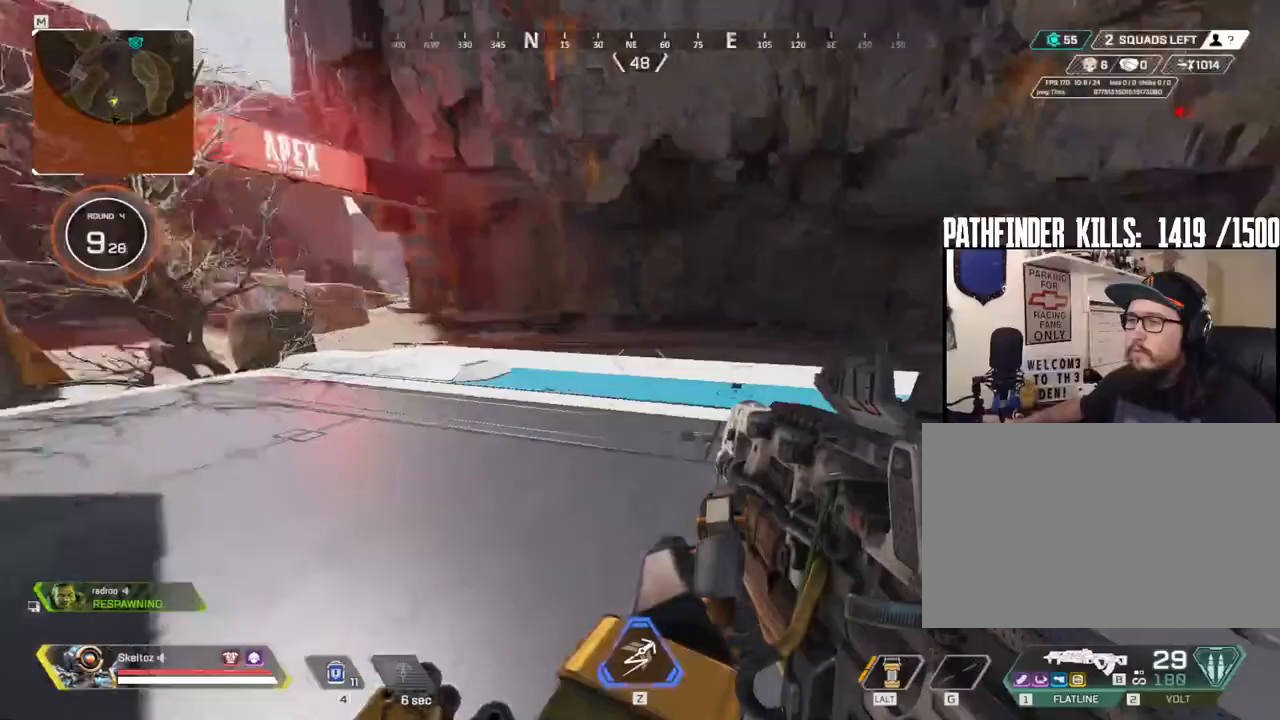
{"keys": ["d", "w"], "mouse": [], "events": [[183, "w", "down"], [317, "a", "up"], [417, "d", "down"]]}
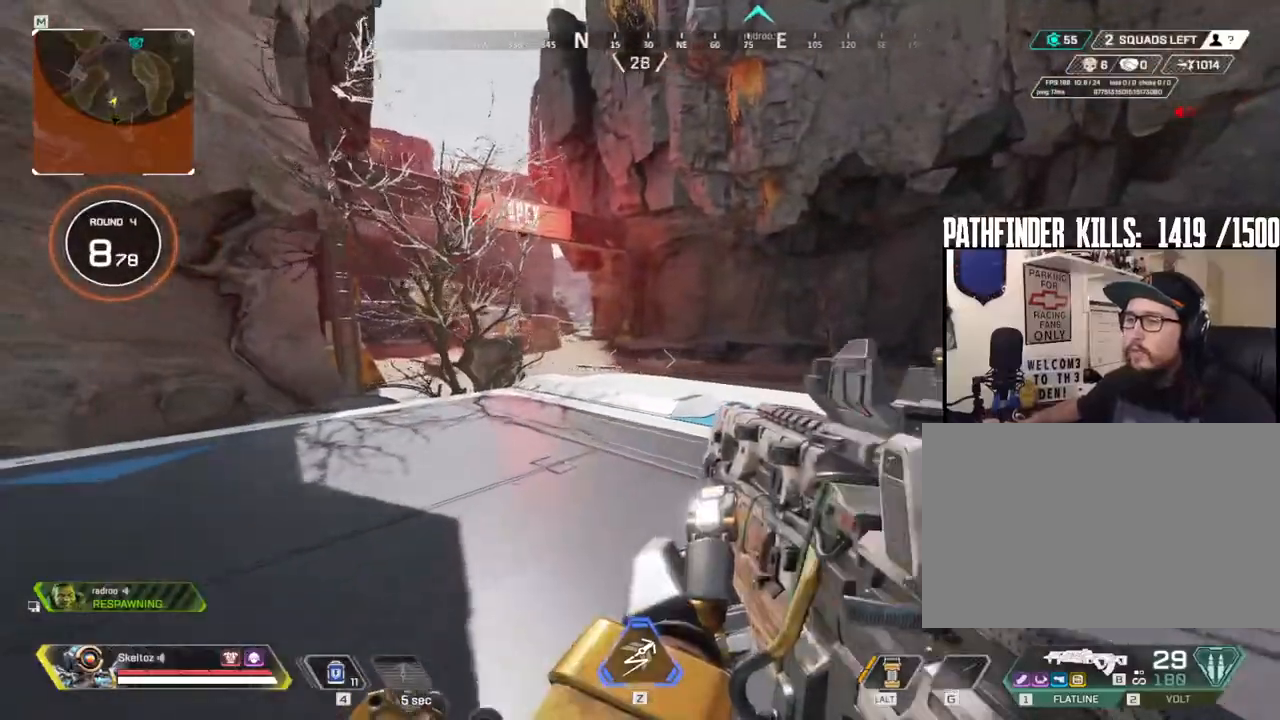
{"keys": ["a"], "mouse": ["right"], "events": [[50, "mouse_right", "down"], [250, "d", "up"], [283, "a", "down"], [383, "w", "up"]]}
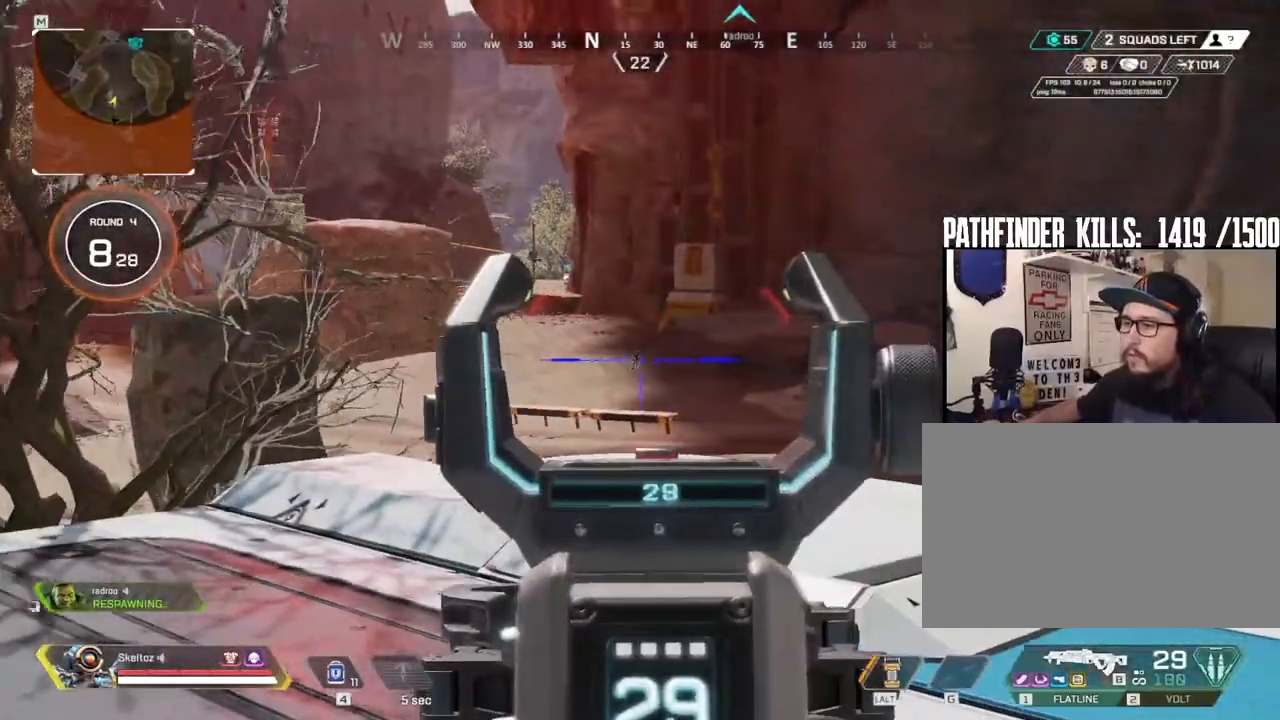
{"keys": ["a"], "mouse": ["left", "right"], "events": [[17, "w", "down"], [117, "a", "up"], [167, "mouse_left", "down"], [250, "d", "down"], [300, "w", "up"], [350, "a", "down"], [400, "d", "up"]]}
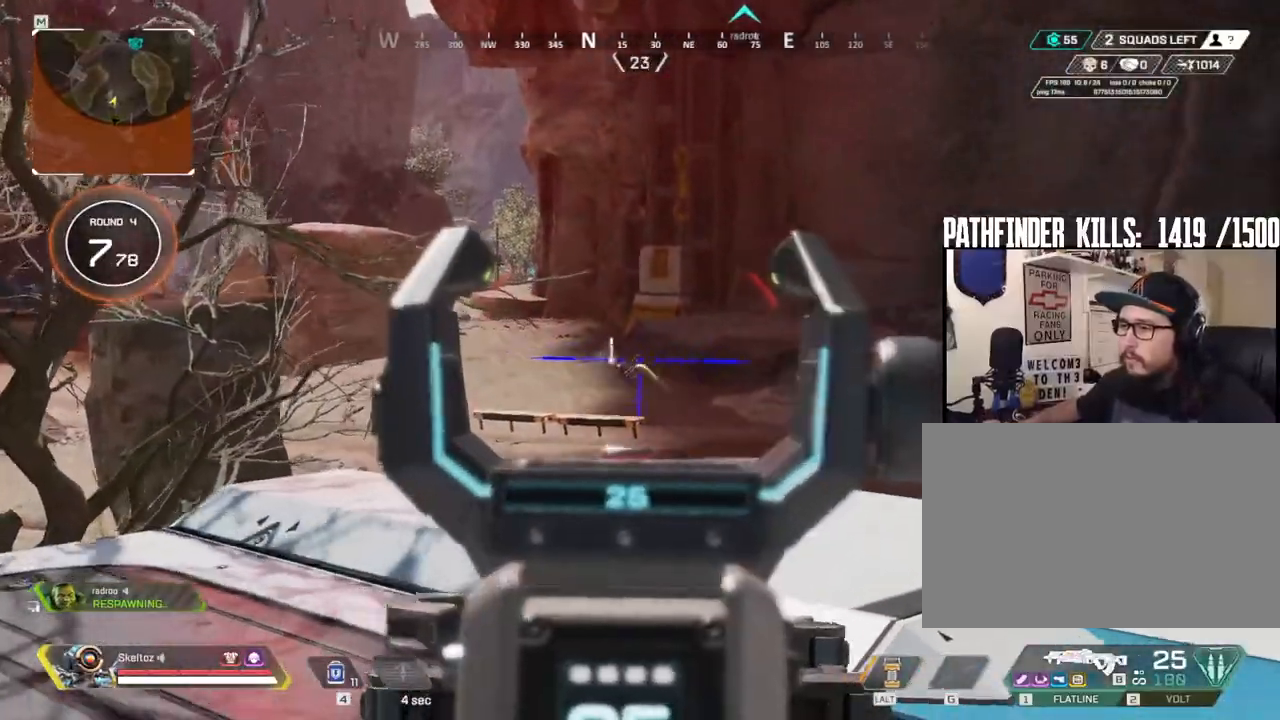
{"keys": [], "mouse": ["left", "right"], "events": [[83, "d", "down"], [133, "a", "up"], [417, "d", "up"]]}
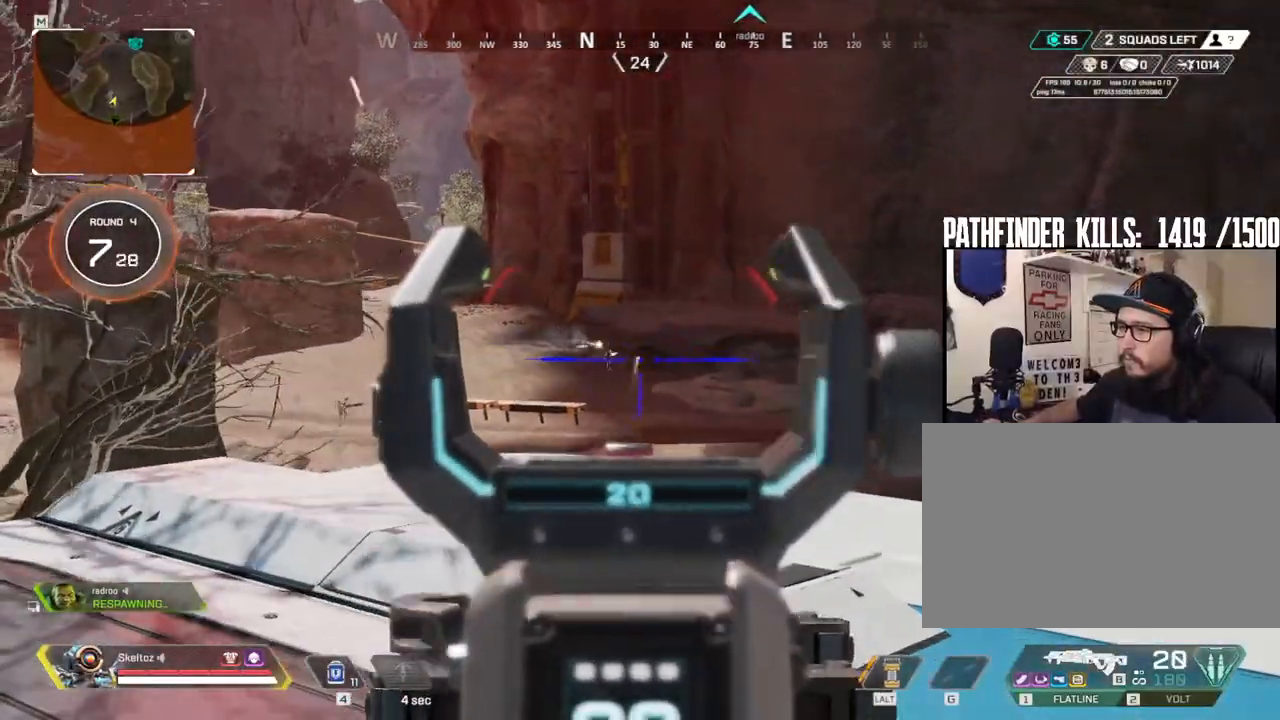
{"keys": [], "mouse": ["left", "right"], "events": []}
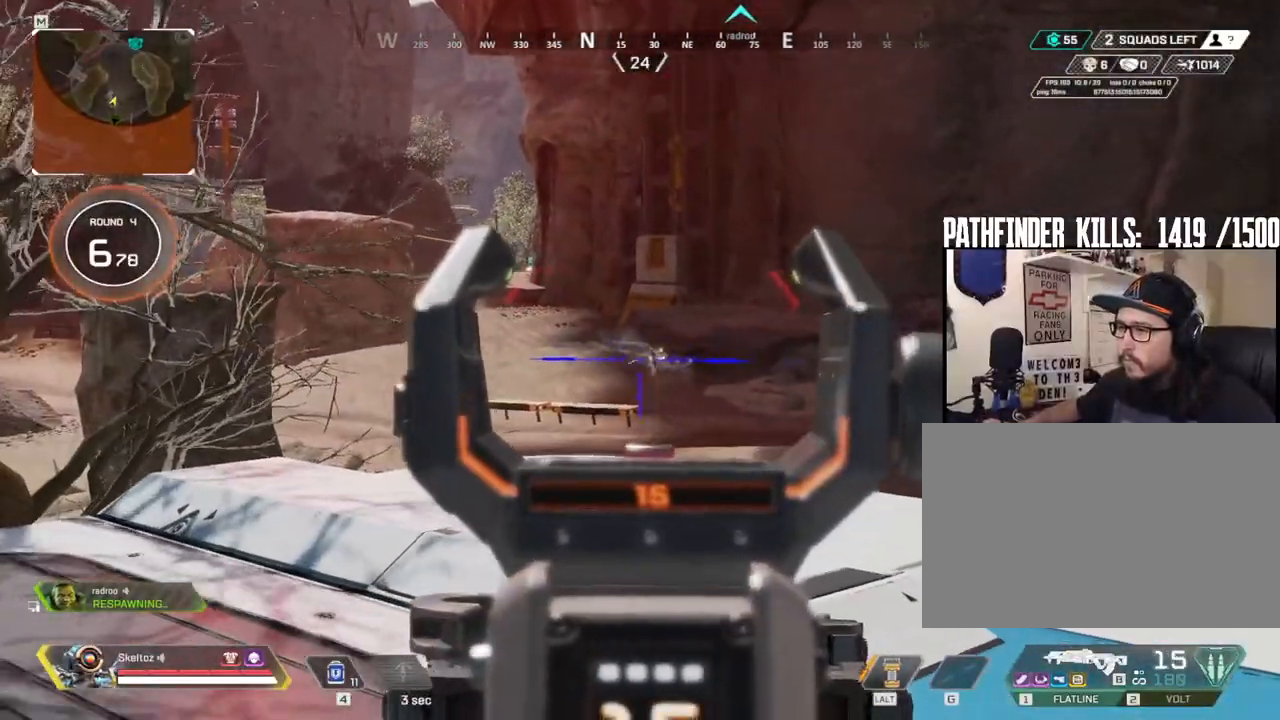
{"keys": ["s"], "mouse": ["left", "right"], "events": [[117, "s", "down"]]}
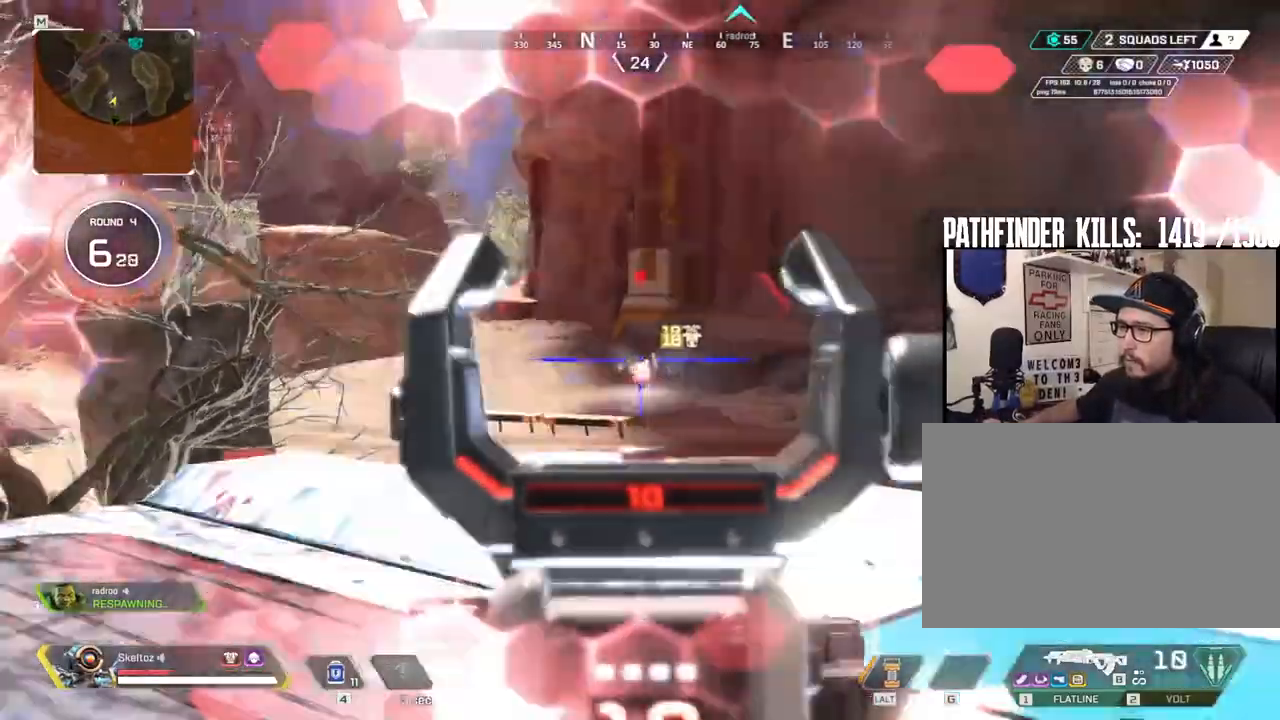
{"keys": ["ctrl", "s"], "mouse": [], "events": [[17, "r", "down"], [267, "ctrl", "down"], [267, "mouse_right", "up"], [300, "mouse_left", "up"], [417, "r", "up"], [467, "s", "up"], [500, "s", "down"]]}
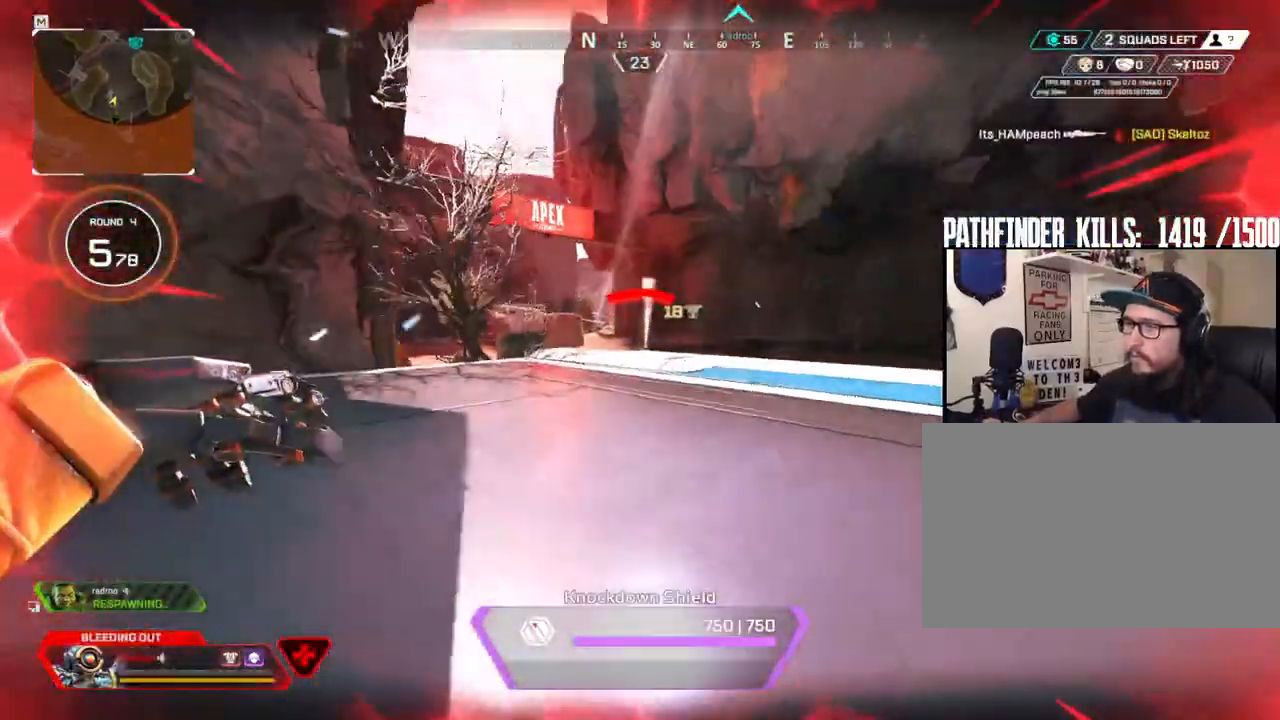
{"keys": [], "mouse": [], "events": [[183, "4", "down"], [267, "4", "up"], [267, "d", "down"], [283, "ctrl", "up"], [283, "s", "up"], [383, "d", "up"], [433, "s", "down"], [467, "s", "up"]]}